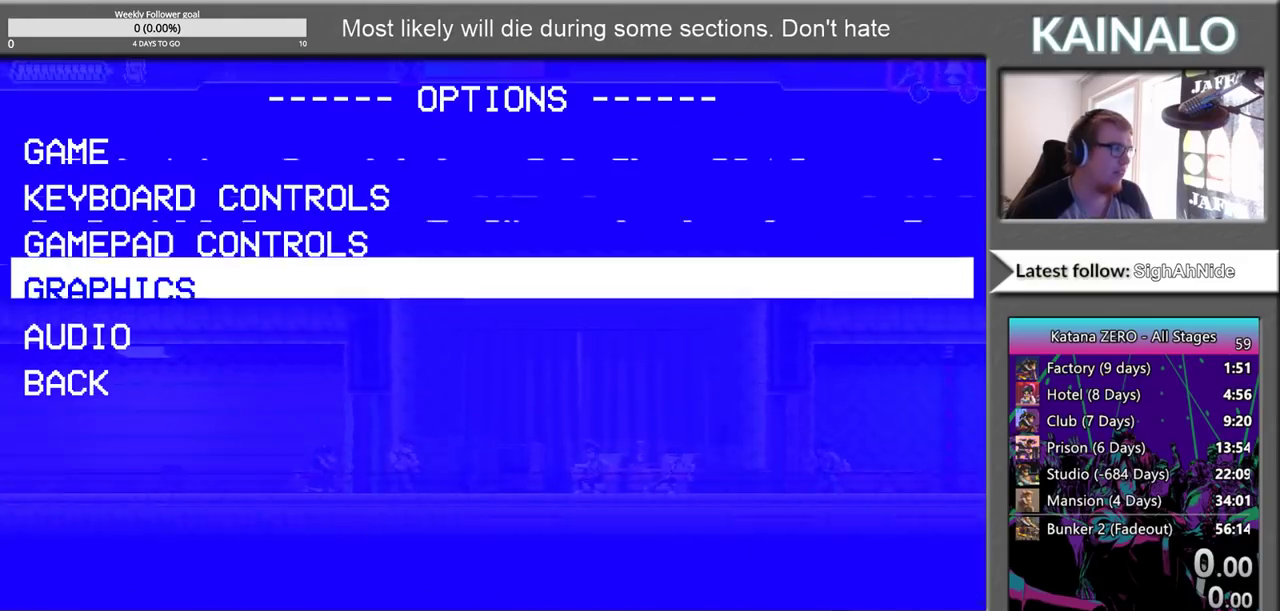
Gameplay with a controller (Xbox layout); each line is a JSON object with the inputs held at the frame after it. "events" lists button and stick changes between this image and that frame as [ms after this image, input, new state], when the widget could be followed in between.
{"buttons": [], "left_stick": "center", "right_stick": "center", "events": [[100, "DPAD_DOWN", "up"]]}
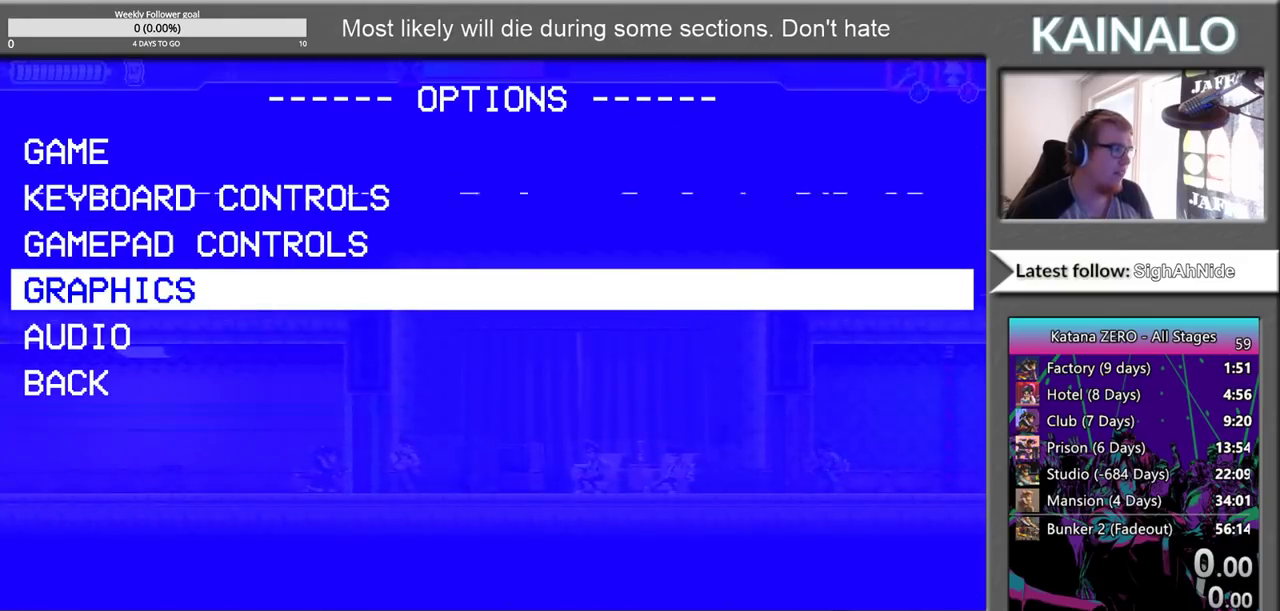
{"buttons": ["DPAD_DOWN"], "left_stick": "center", "right_stick": "center", "events": [[500, "DPAD_DOWN", "down"]]}
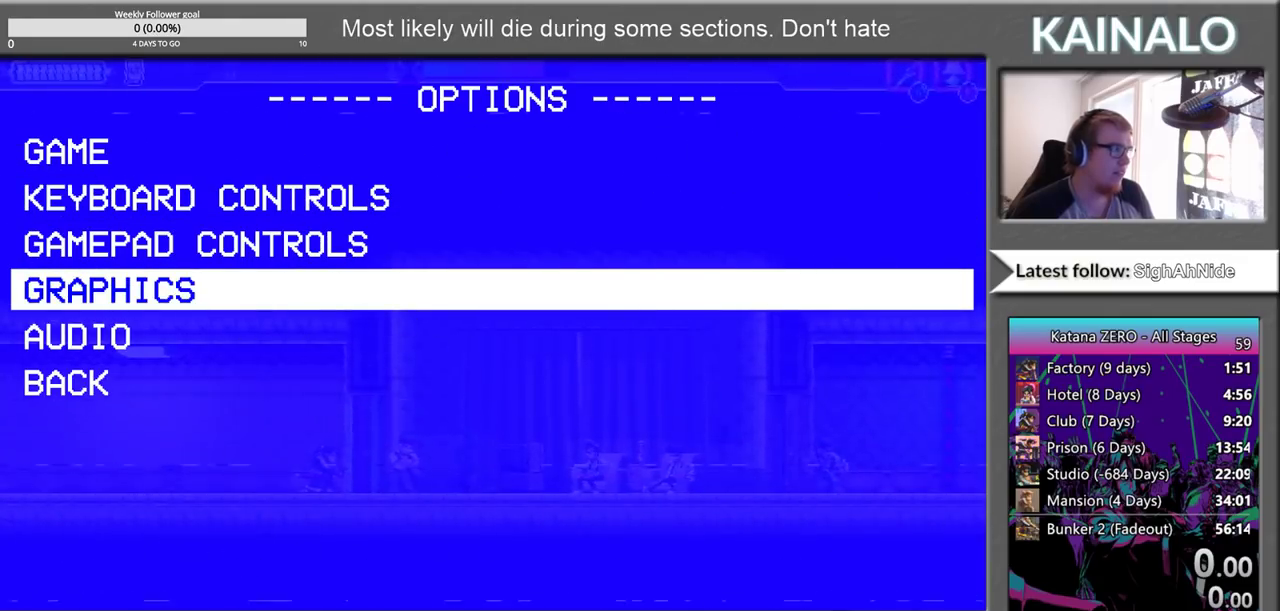
{"buttons": [], "left_stick": "center", "right_stick": "center", "events": [[150, "DPAD_DOWN", "up"], [167, "A", "down"], [300, "A", "up"]]}
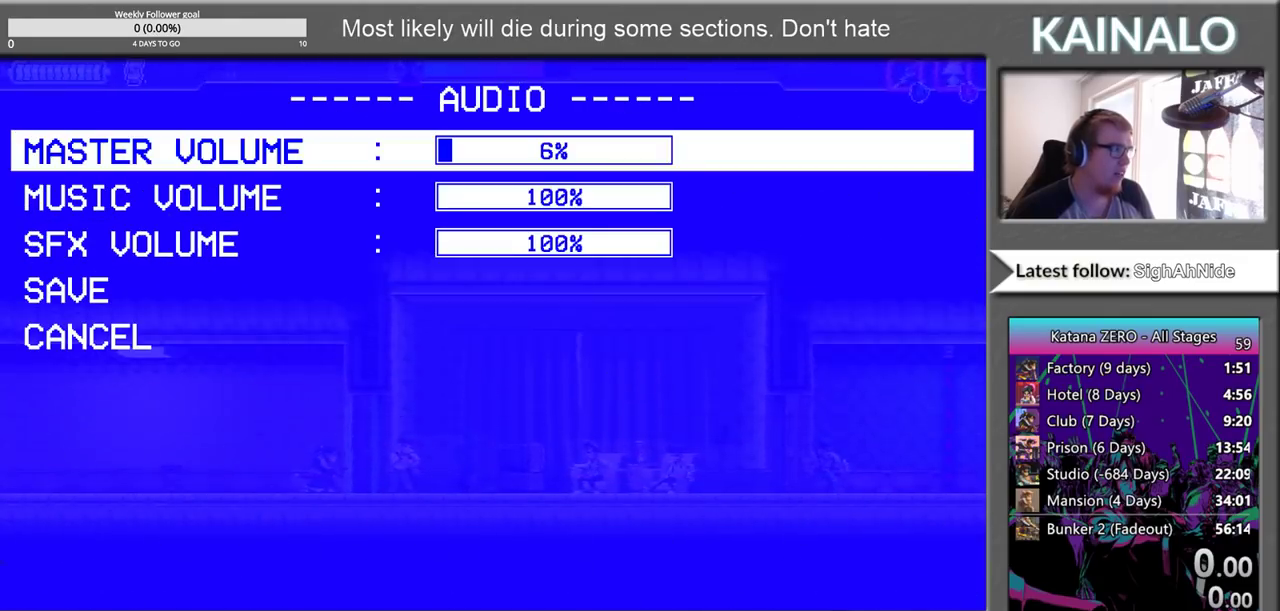
{"buttons": [], "left_stick": "center", "right_stick": "center", "events": []}
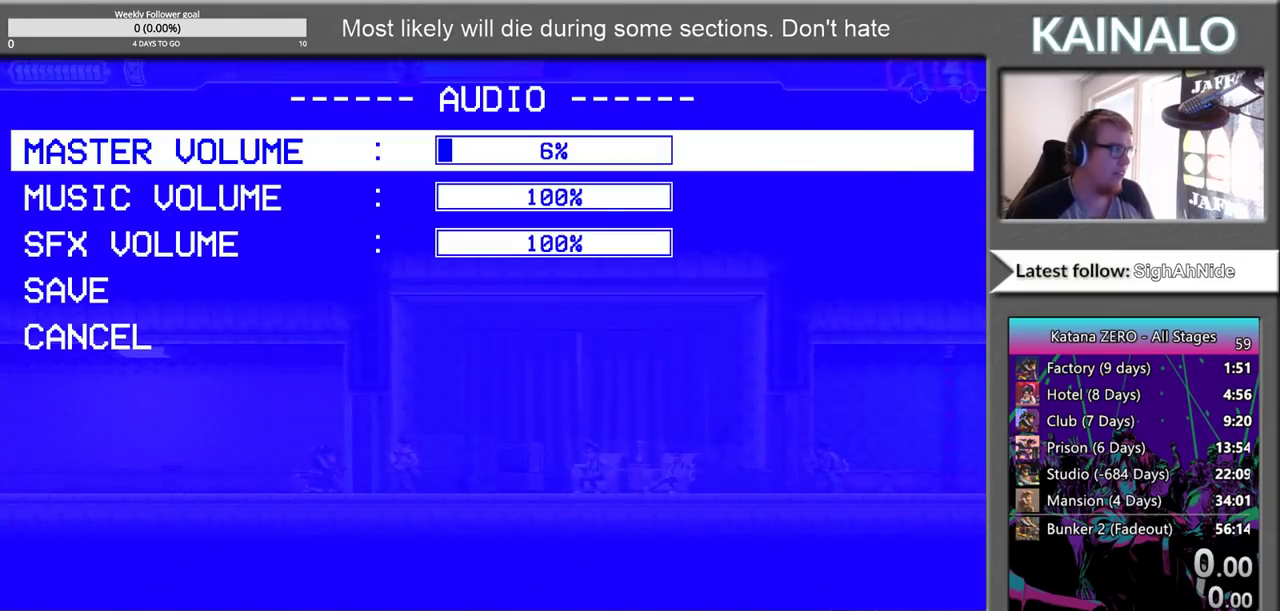
{"buttons": [], "left_stick": "center", "right_stick": "center", "events": [[350, "DPAD_DOWN", "down"], [500, "DPAD_DOWN", "up"]]}
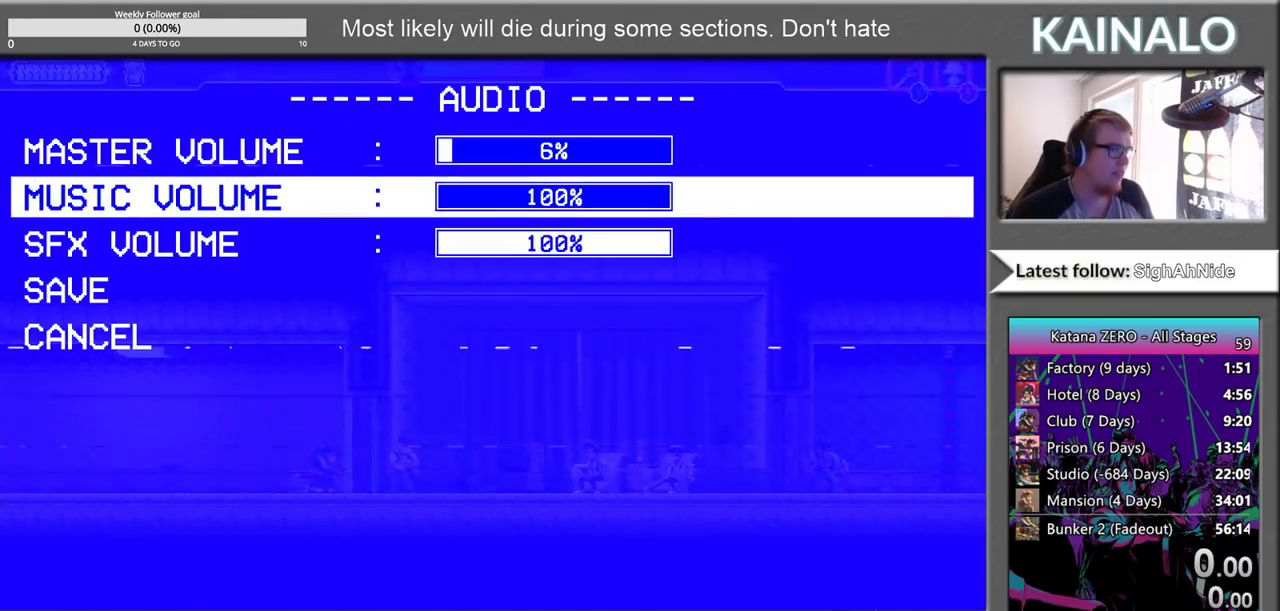
{"buttons": [], "left_stick": "center", "right_stick": "center", "events": []}
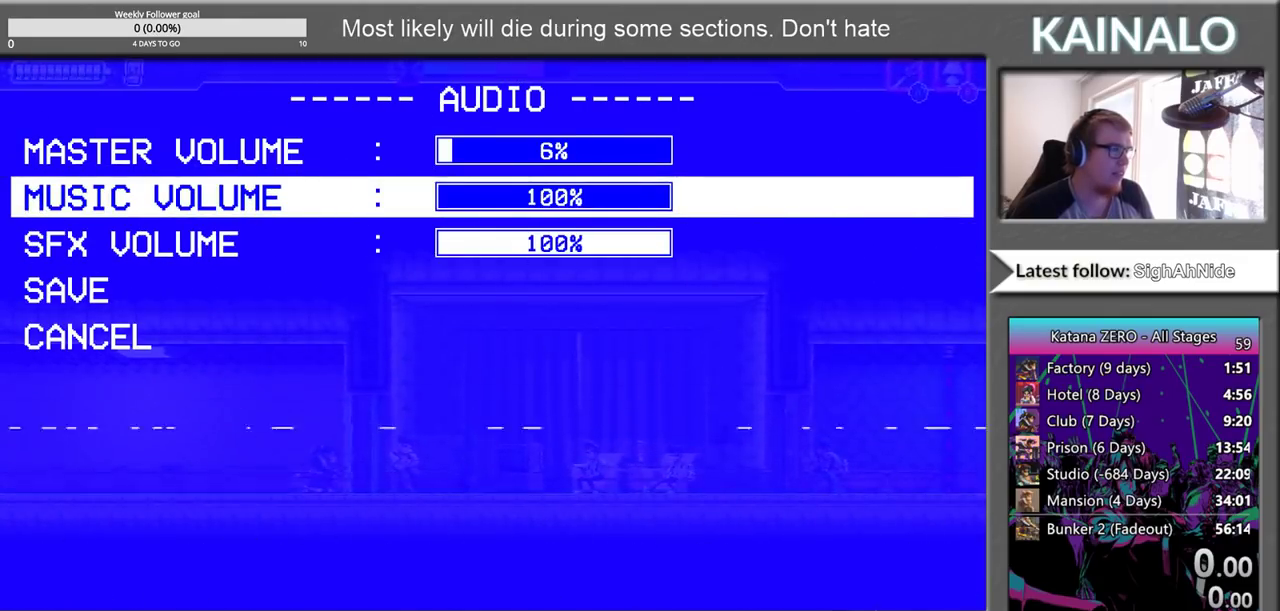
{"buttons": ["DPAD_LEFT"], "left_stick": "center", "right_stick": "center", "events": [[167, "A", "down"], [283, "A", "up"], [400, "DPAD_LEFT", "down"]]}
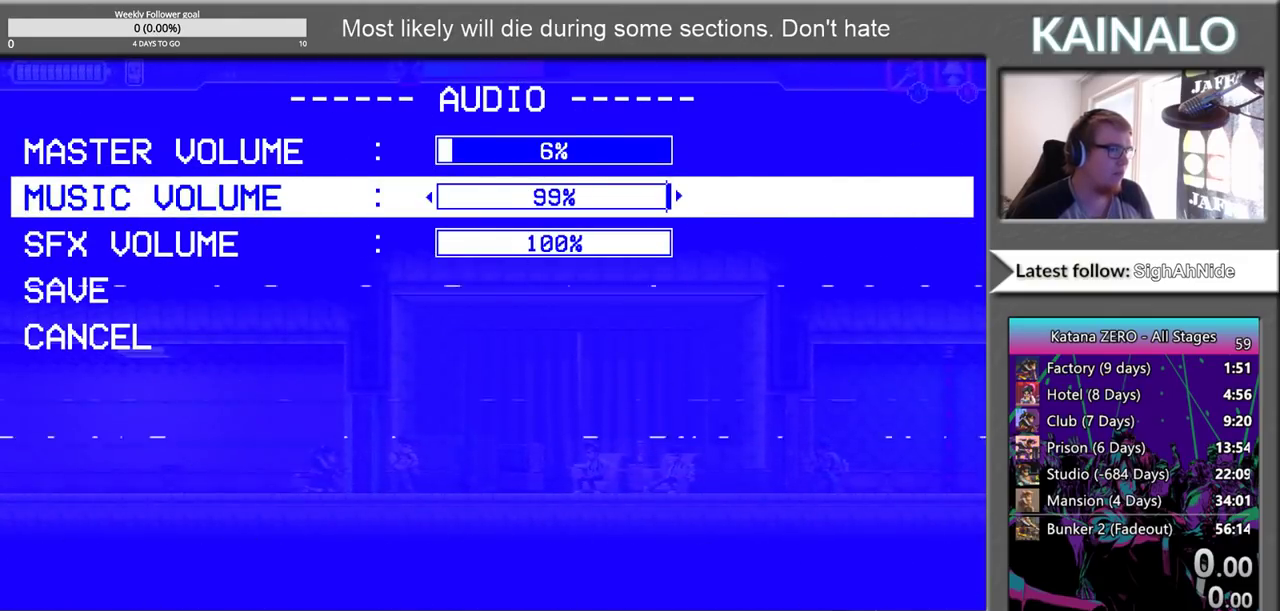
{"buttons": ["DPAD_LEFT"], "left_stick": "center", "right_stick": "center", "events": [[33, "DPAD_LEFT", "up"], [150, "DPAD_LEFT", "down"], [283, "DPAD_LEFT", "up"], [350, "DPAD_LEFT", "down"]]}
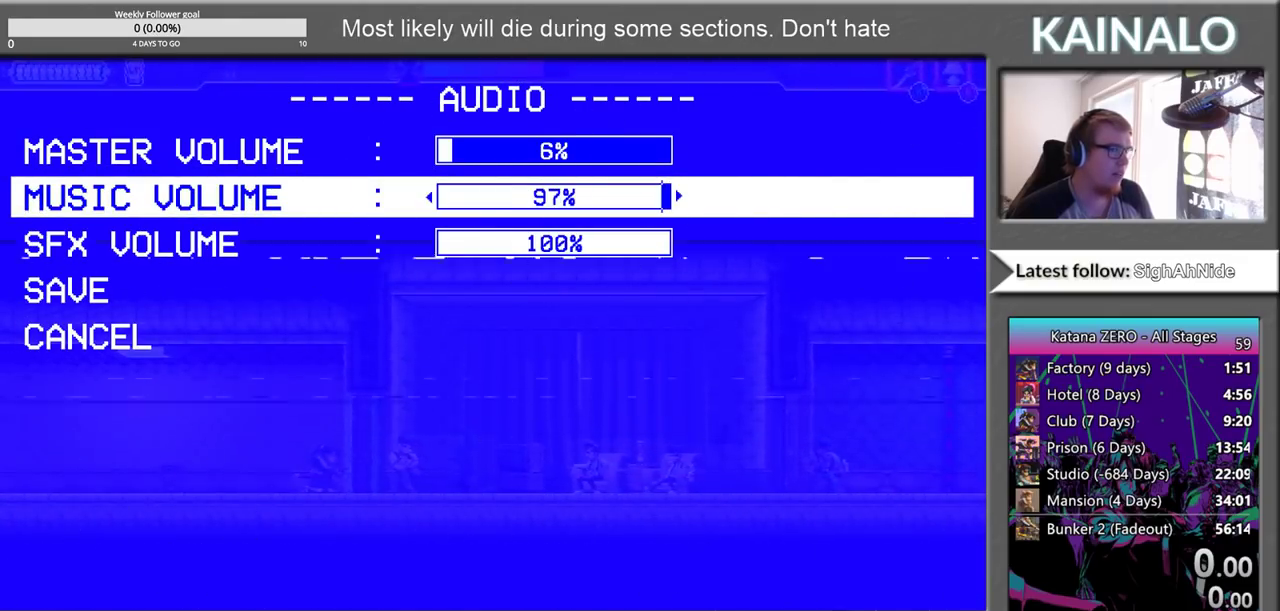
{"buttons": ["DPAD_LEFT"], "left_stick": "center", "right_stick": "center", "events": []}
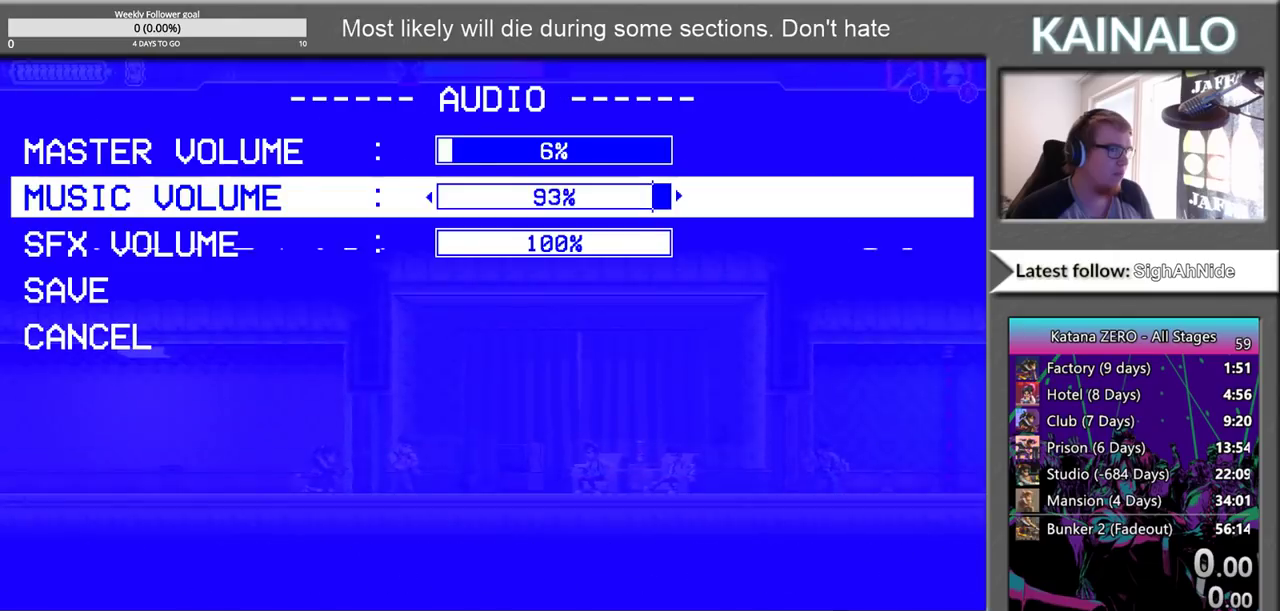
{"buttons": ["DPAD_LEFT"], "left_stick": "center", "right_stick": "center", "events": []}
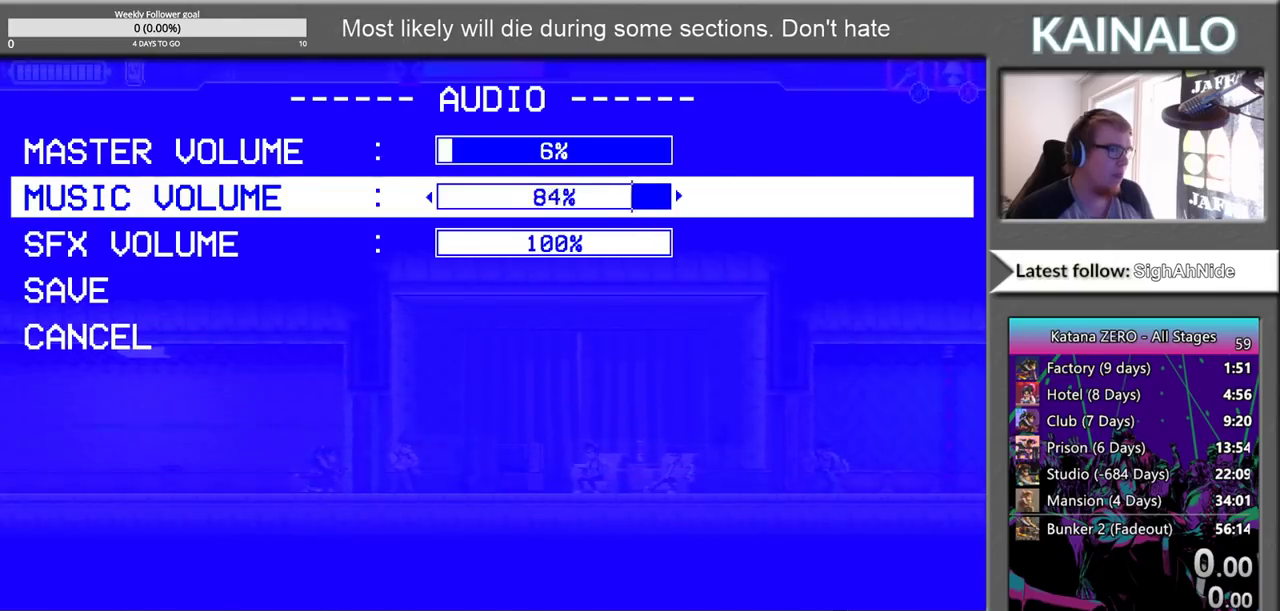
{"buttons": ["DPAD_RIGHT"], "left_stick": "center", "right_stick": "center", "events": [[167, "DPAD_LEFT", "up"], [400, "DPAD_RIGHT", "down"]]}
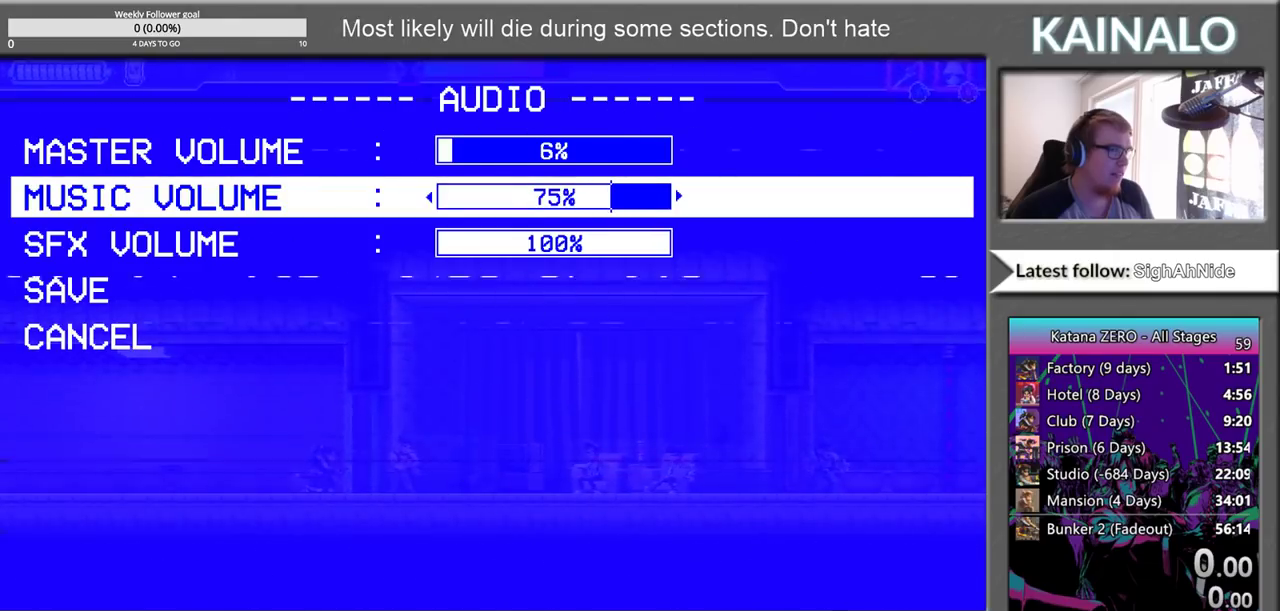
{"buttons": ["DPAD_RIGHT"], "left_stick": "center", "right_stick": "center", "events": [[17, "DPAD_RIGHT", "up"], [117, "DPAD_RIGHT", "down"], [217, "DPAD_RIGHT", "up"], [317, "DPAD_RIGHT", "down"], [383, "DPAD_RIGHT", "up"], [467, "DPAD_RIGHT", "down"]]}
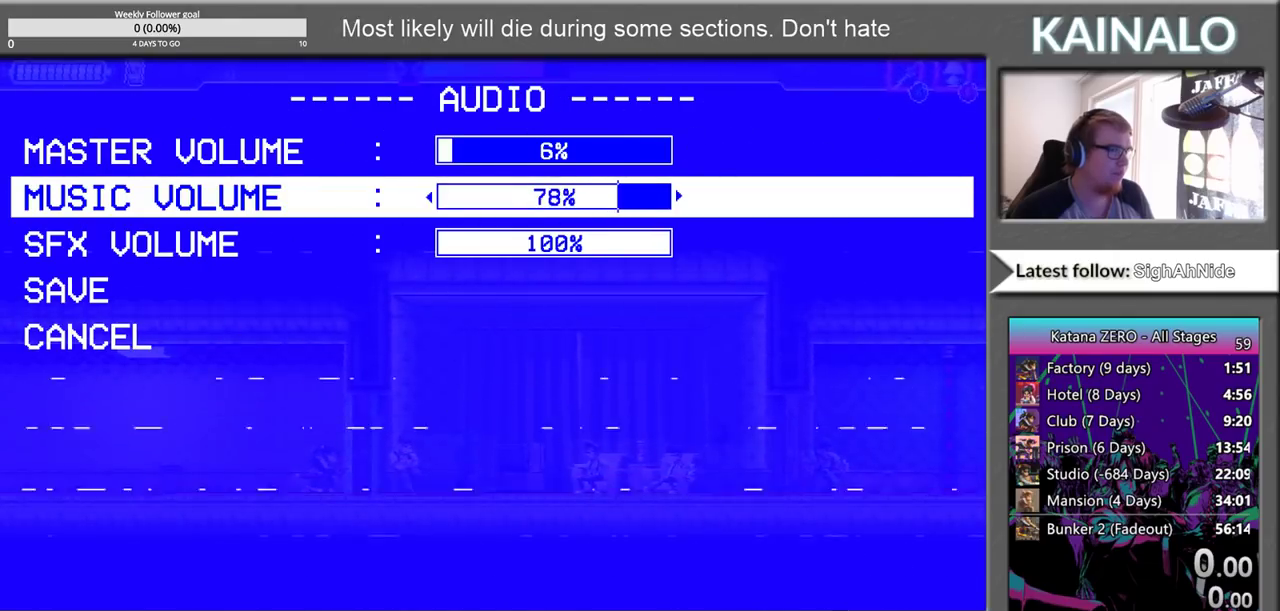
{"buttons": [], "left_stick": "center", "right_stick": "center", "events": [[83, "DPAD_RIGHT", "up"], [267, "DPAD_RIGHT", "down"], [400, "DPAD_RIGHT", "up"]]}
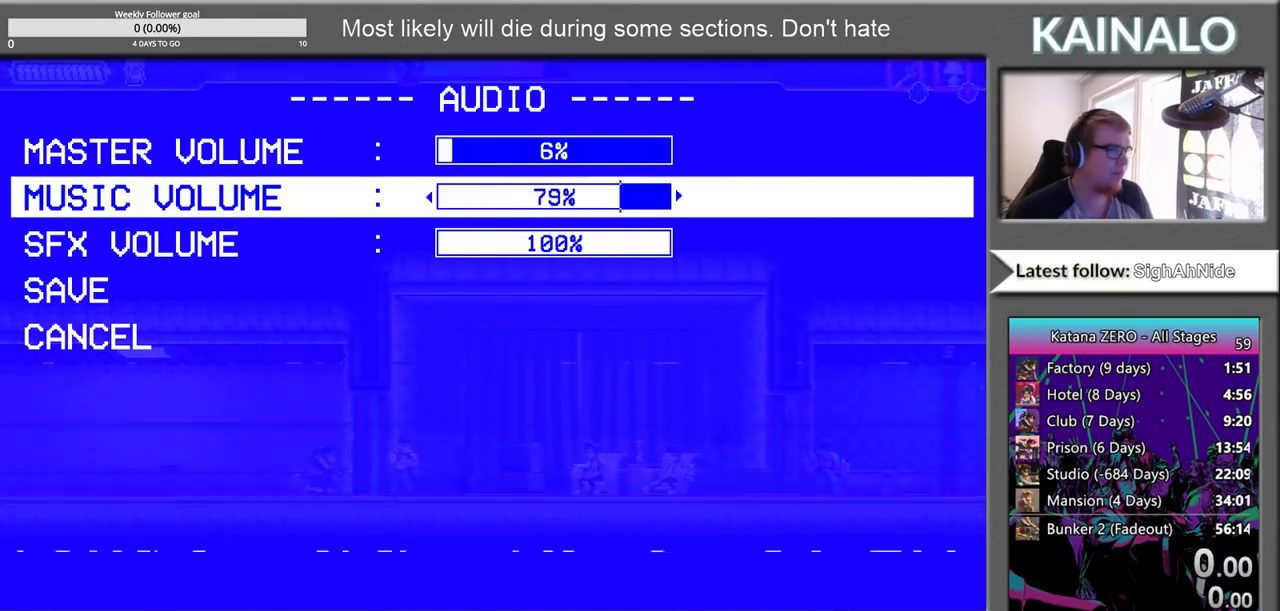
{"buttons": [], "left_stick": "center", "right_stick": "center", "events": [[33, "DPAD_RIGHT", "down"], [167, "DPAD_RIGHT", "up"], [317, "A", "down"], [450, "A", "up"]]}
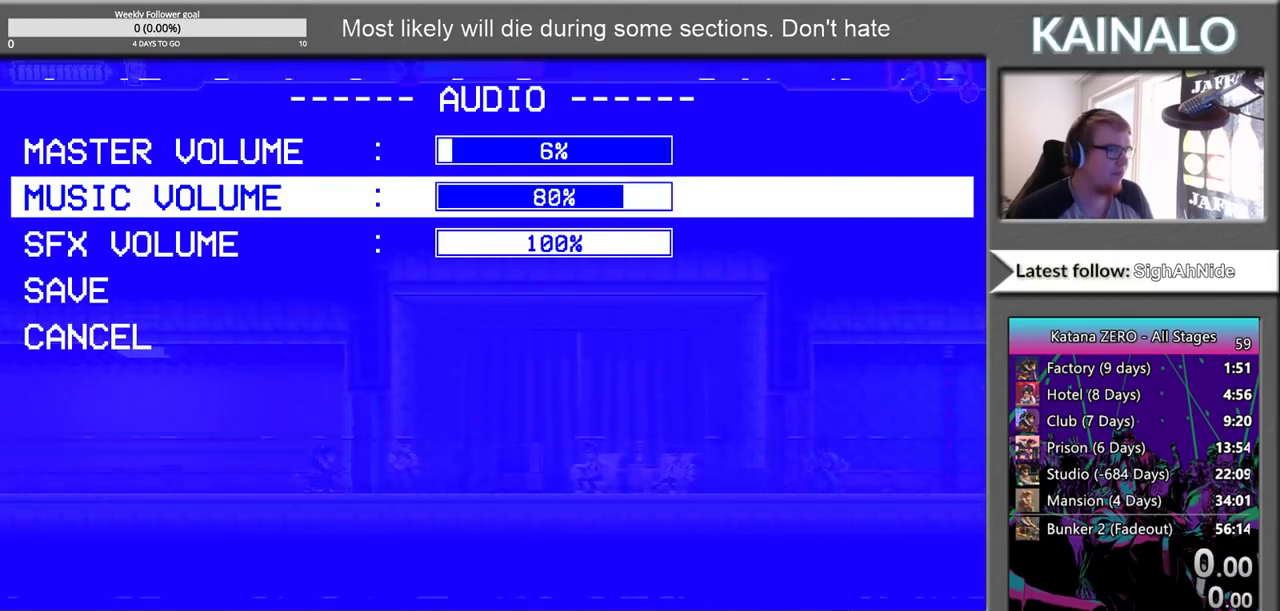
{"buttons": ["DPAD_DOWN"], "left_stick": "center", "right_stick": "center", "events": [[450, "DPAD_DOWN", "down"]]}
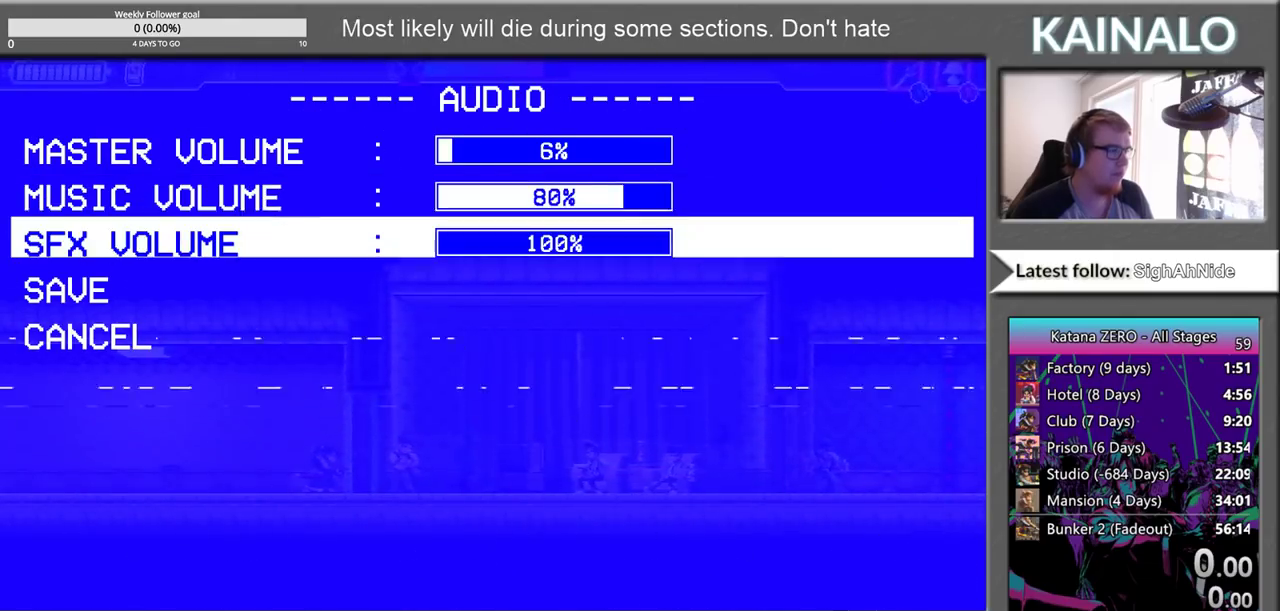
{"buttons": [], "left_stick": "center", "right_stick": "center", "events": [[67, "DPAD_DOWN", "up"], [150, "DPAD_DOWN", "down"], [233, "DPAD_DOWN", "up"], [267, "A", "down"], [400, "A", "up"]]}